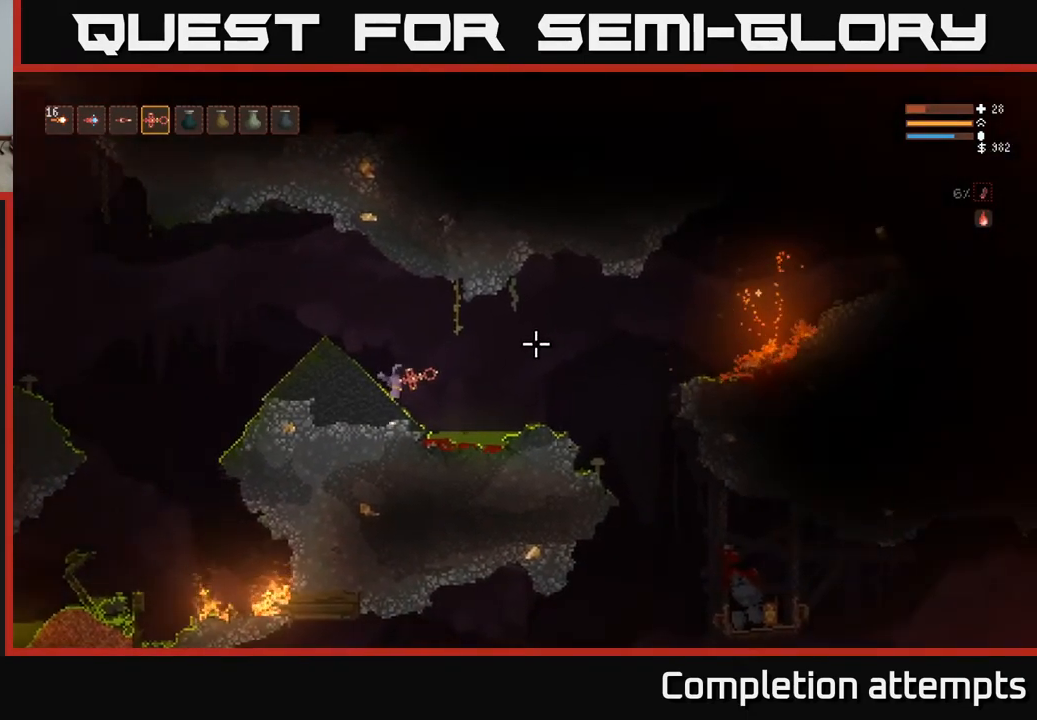
Gameplay with a controller (Xbox layout); each line is a JSON object with the inputs held at the frame after it. "events" lists button and stick changes between this image and that frame as [ms after this image, input, new state], when the widget could be followed in between.
{"buttons": [], "left_stick": "right", "right_stick": "right", "events": [[67, "L2", "down"], [200, "L2", "up"]]}
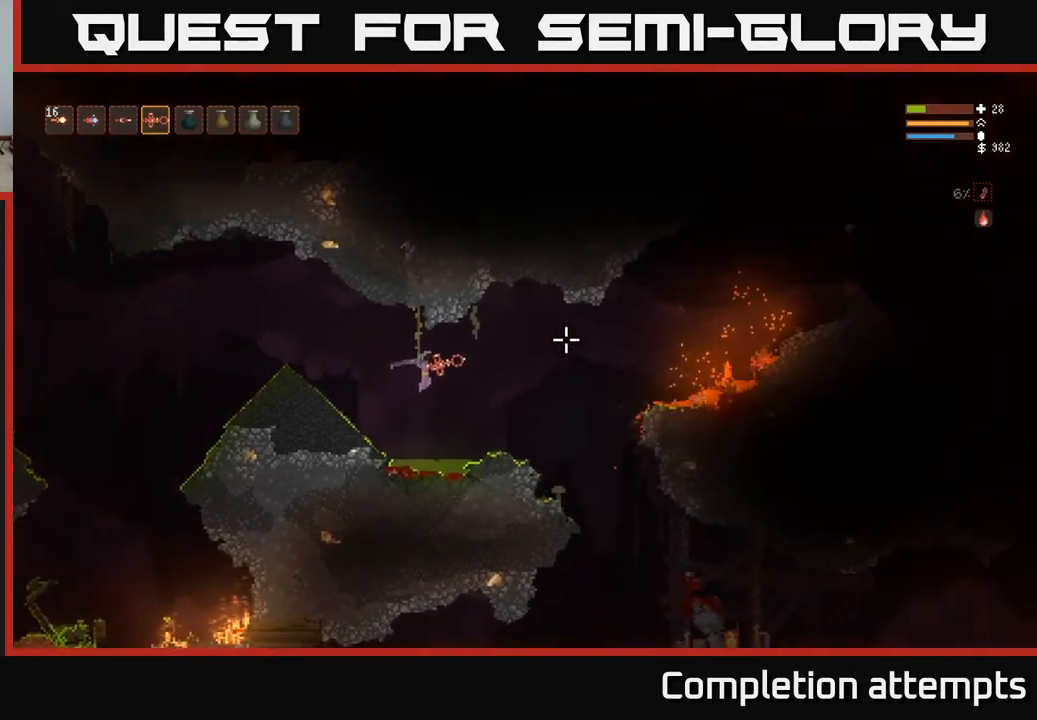
{"buttons": ["L2"], "left_stick": "right", "right_stick": "right", "events": [[83, "L2", "down"], [183, "L2", "up"], [500, "L2", "down"]]}
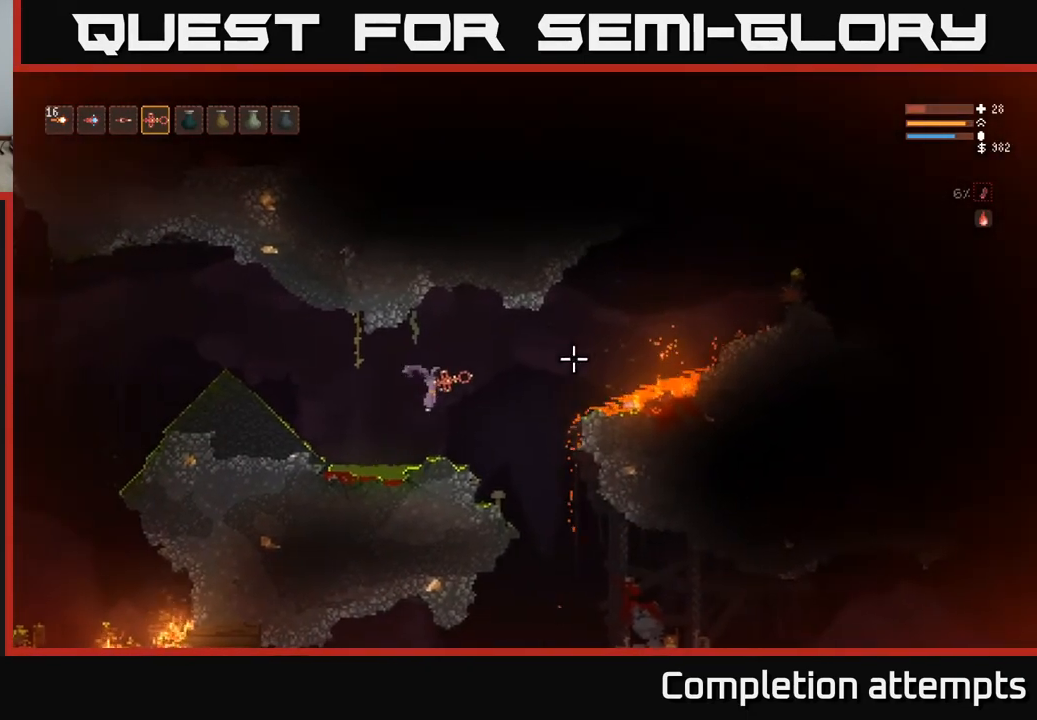
{"buttons": [], "left_stick": "right", "right_stick": "right", "events": [[100, "L2", "up"], [350, "L2", "down"], [450, "L2", "up"]]}
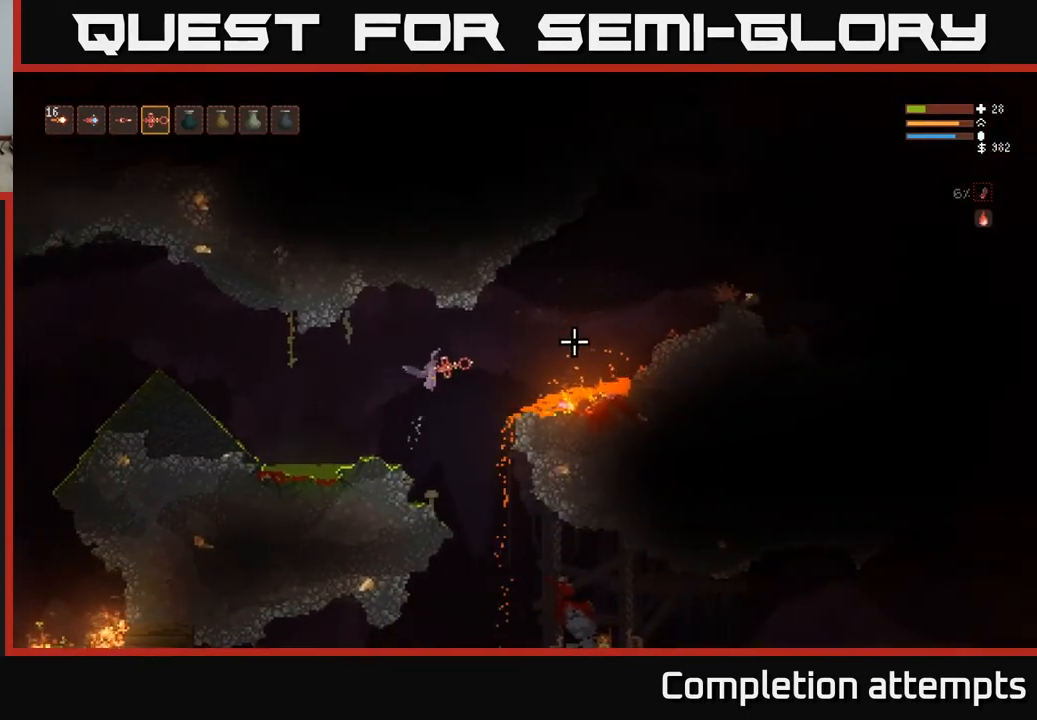
{"buttons": [], "left_stick": "right", "right_stick": "right", "events": [[133, "L2", "down"], [233, "L2", "up"], [383, "L2", "down"], [483, "L2", "up"]]}
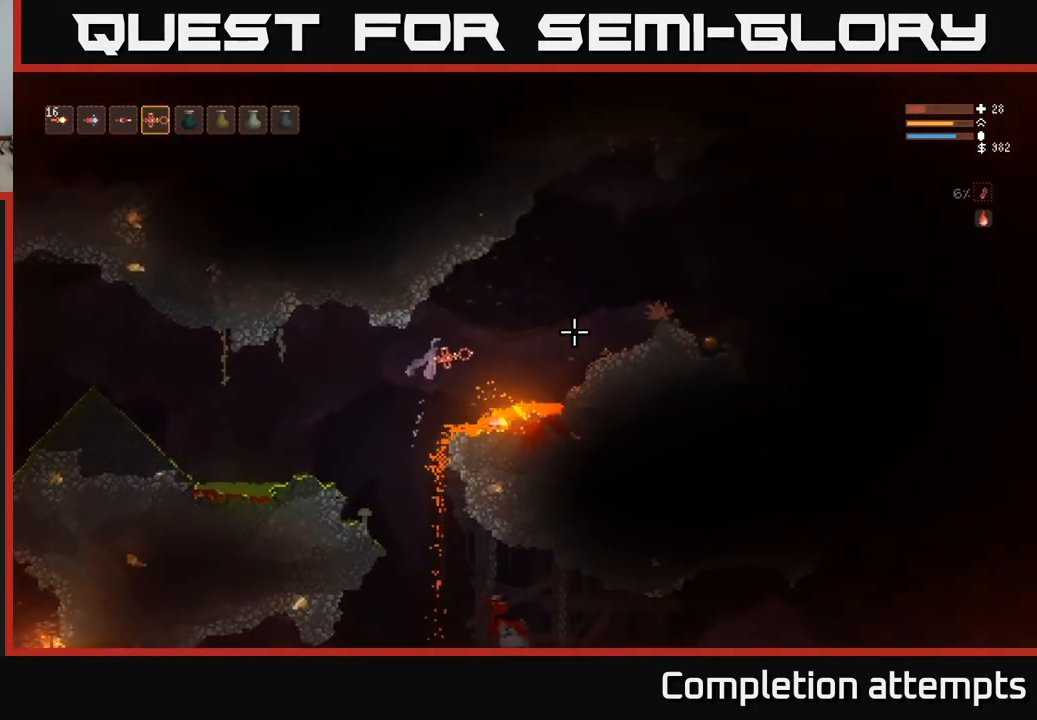
{"buttons": [], "left_stick": "right", "right_stick": "right", "events": [[100, "L2", "down"], [200, "L2", "up"], [317, "L2", "down"], [417, "L2", "up"]]}
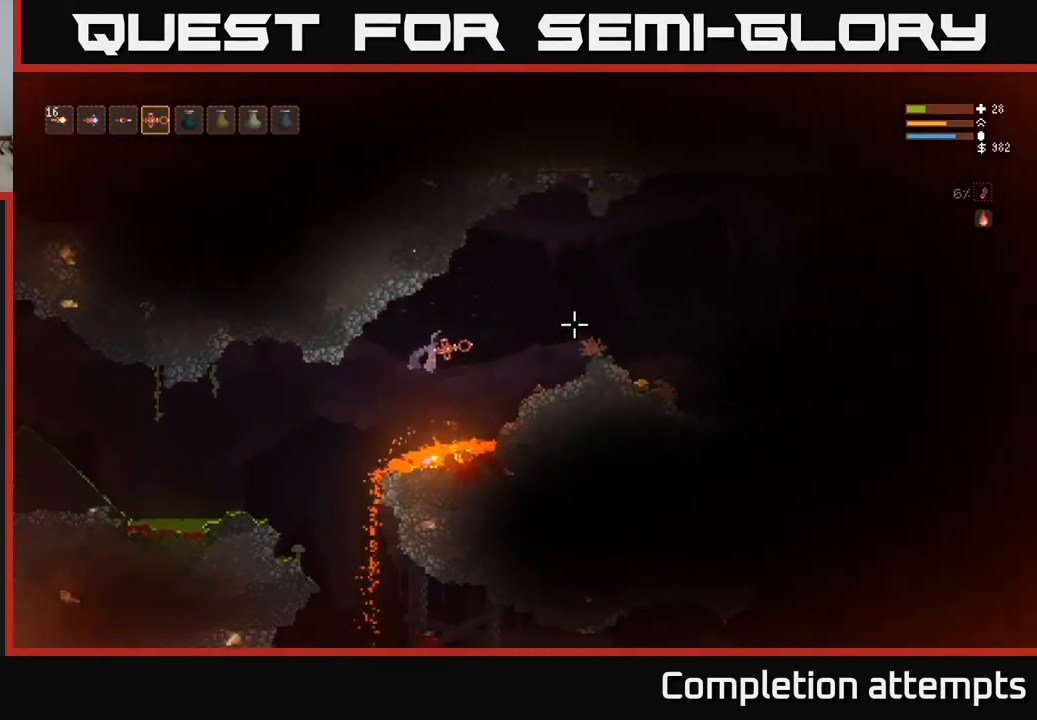
{"buttons": ["L2"], "left_stick": "right", "right_stick": "right", "events": [[50, "L2", "down"], [150, "L2", "up"], [250, "L2", "down"], [350, "L2", "up"], [483, "L2", "down"]]}
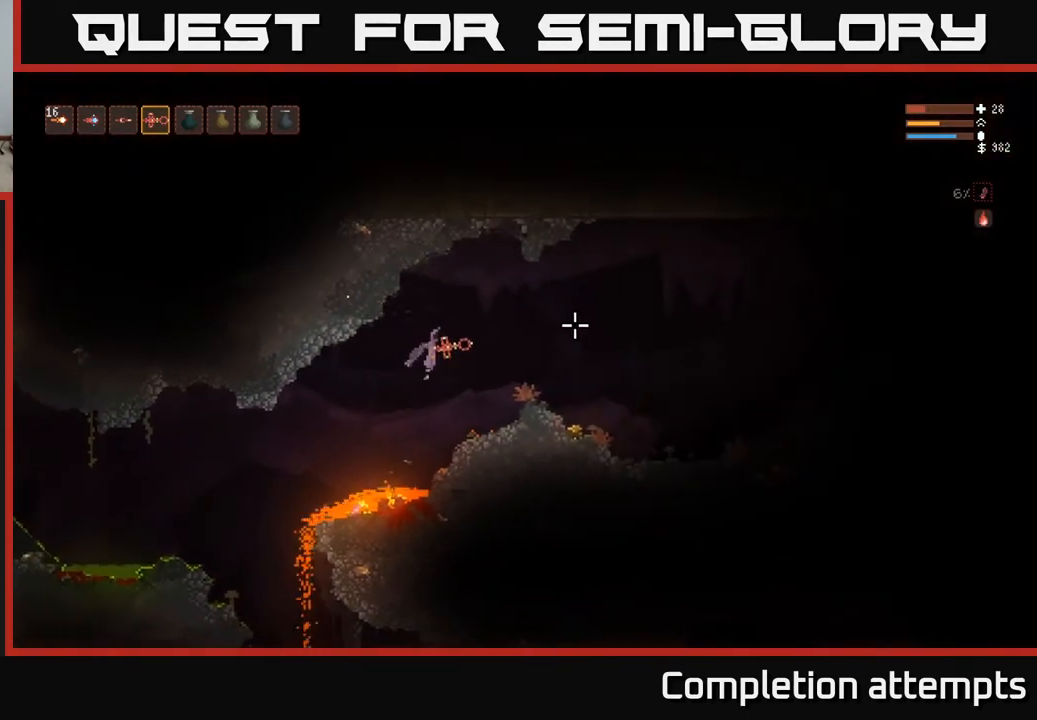
{"buttons": [], "left_stick": "right", "right_stick": "right", "events": [[83, "L2", "up"], [233, "L2", "down"], [317, "L2", "up"]]}
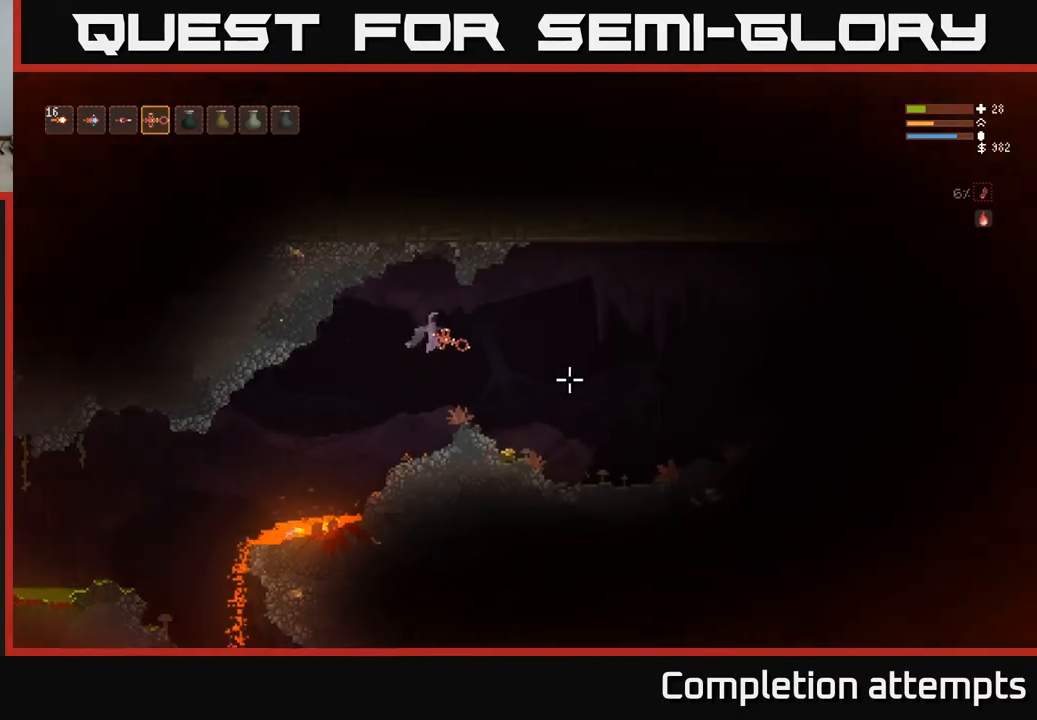
{"buttons": [], "left_stick": "right", "right_stick": "right", "events": [[117, "right_stick", "center"], [267, "right_stick", "right"]]}
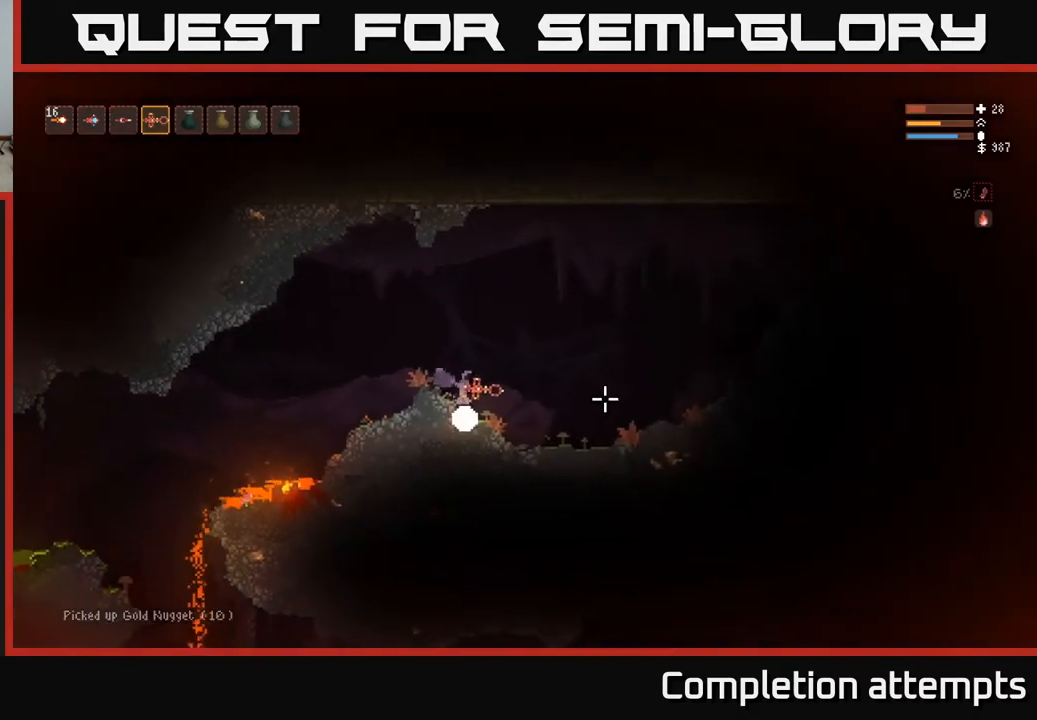
{"buttons": [], "left_stick": "left", "right_stick": "right", "events": [[267, "left_stick", "center"], [317, "L2", "down"], [317, "left_stick", "left"], [483, "L2", "up"]]}
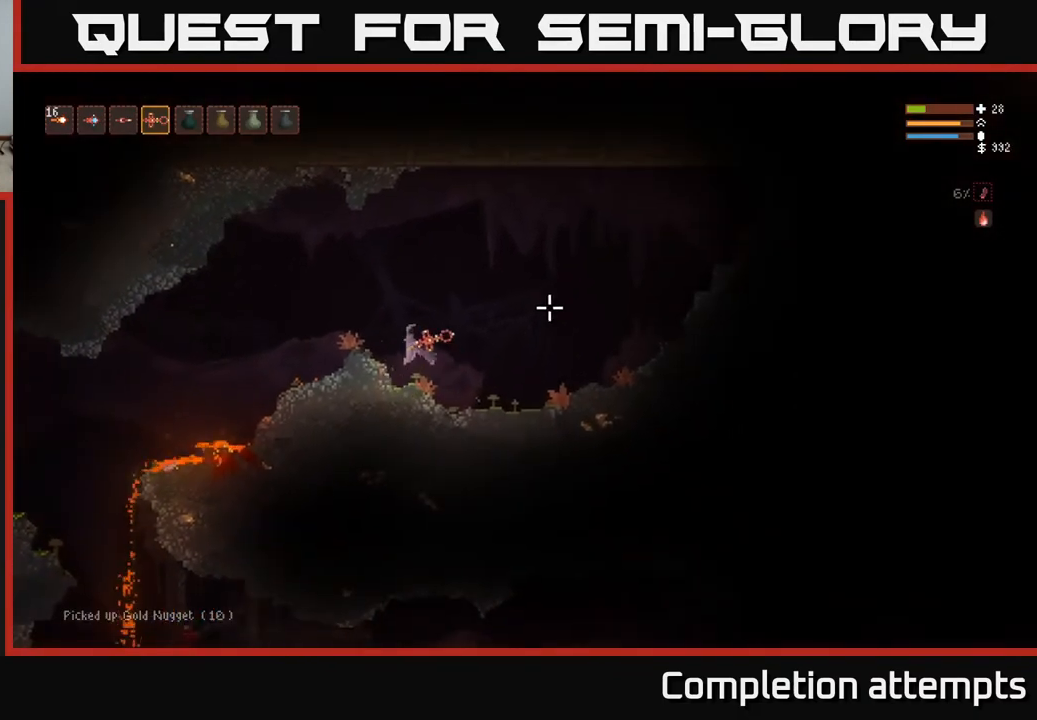
{"buttons": [], "left_stick": "left", "right_stick": "up-right", "events": [[283, "right_stick", "up-right"]]}
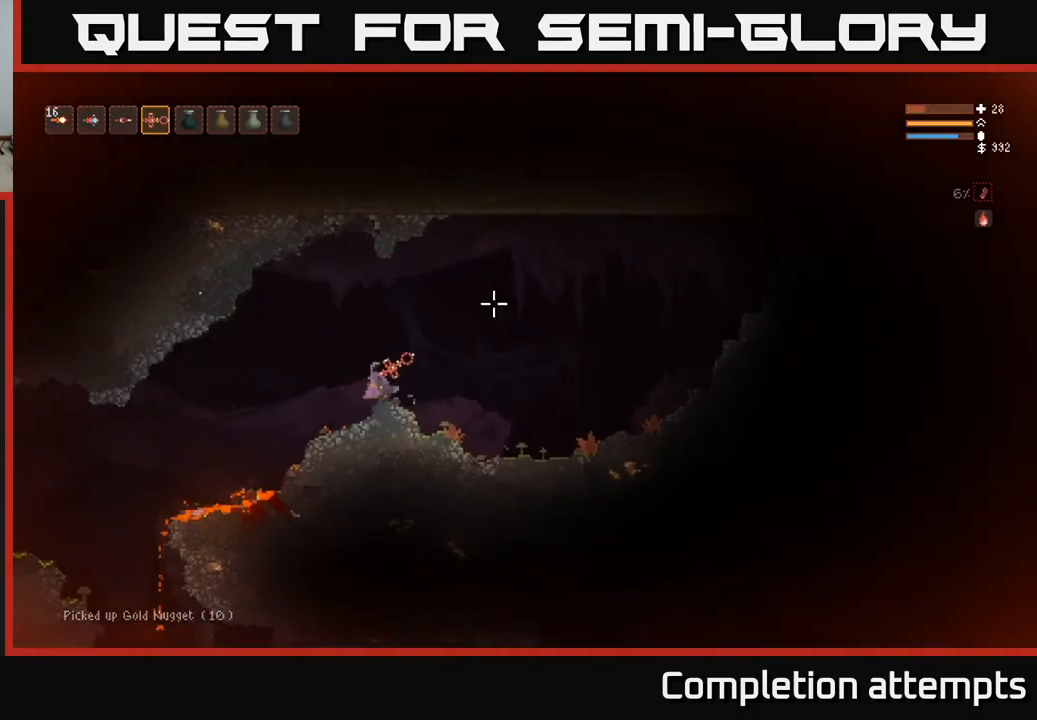
{"buttons": ["L2"], "left_stick": "left", "right_stick": "down-right", "events": [[317, "right_stick", "right"], [433, "right_stick", "down-right"], [450, "L2", "down"]]}
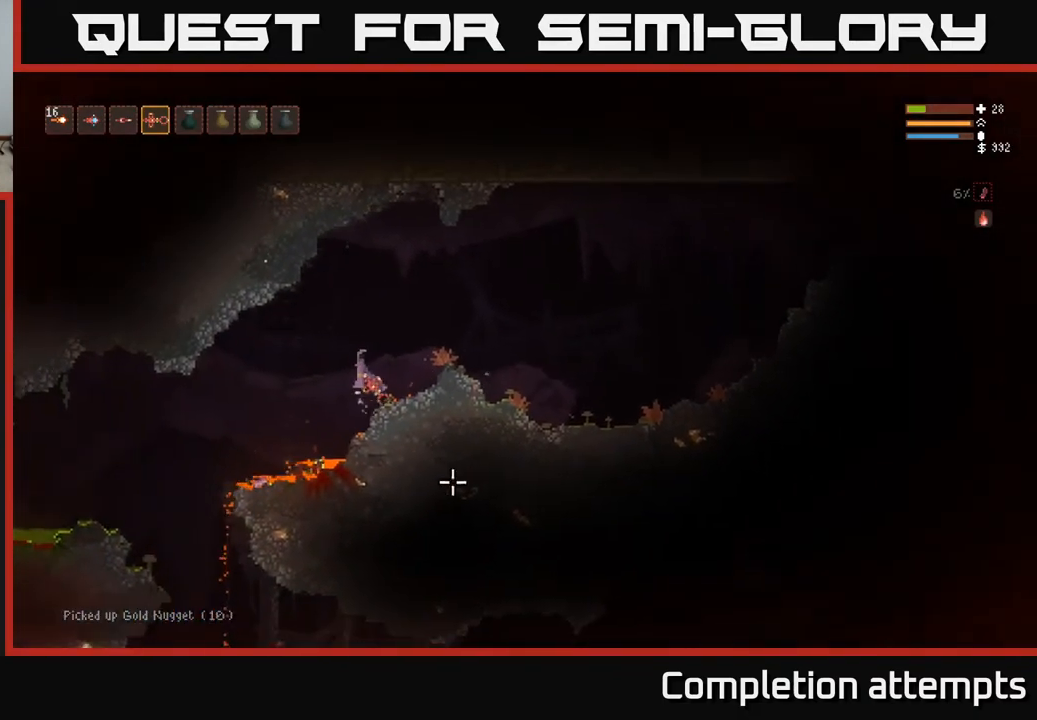
{"buttons": [], "left_stick": "left", "right_stick": "down", "events": [[50, "L2", "up"], [100, "right_stick", "down"]]}
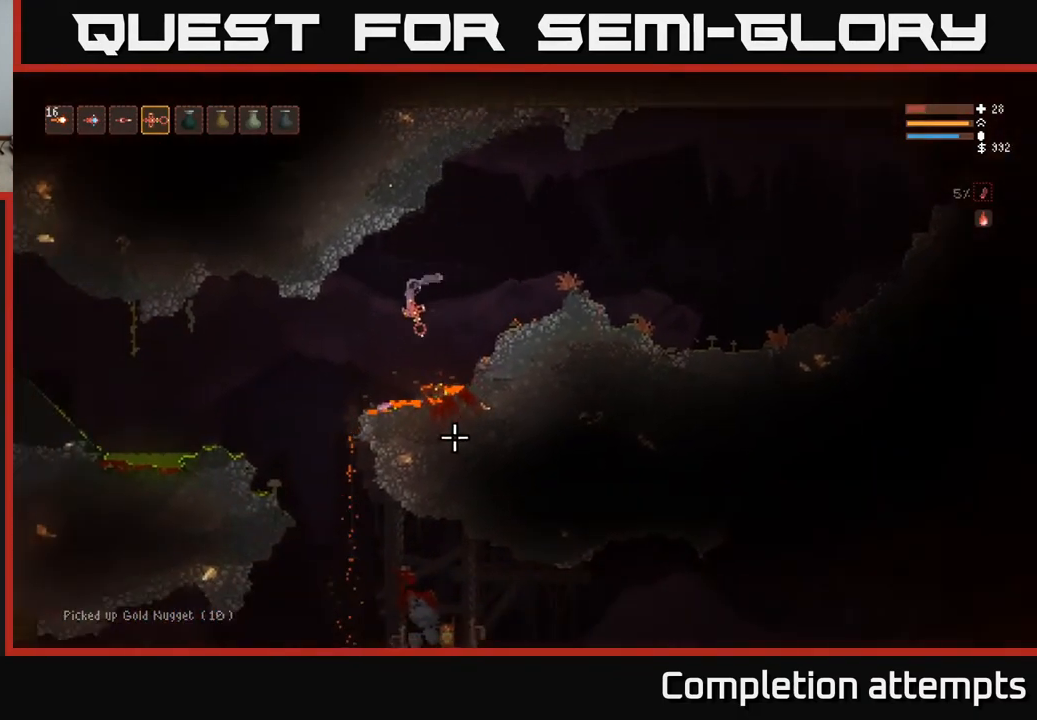
{"buttons": [], "left_stick": "left", "right_stick": "down", "events": [[67, "L2", "down"], [167, "L2", "up"]]}
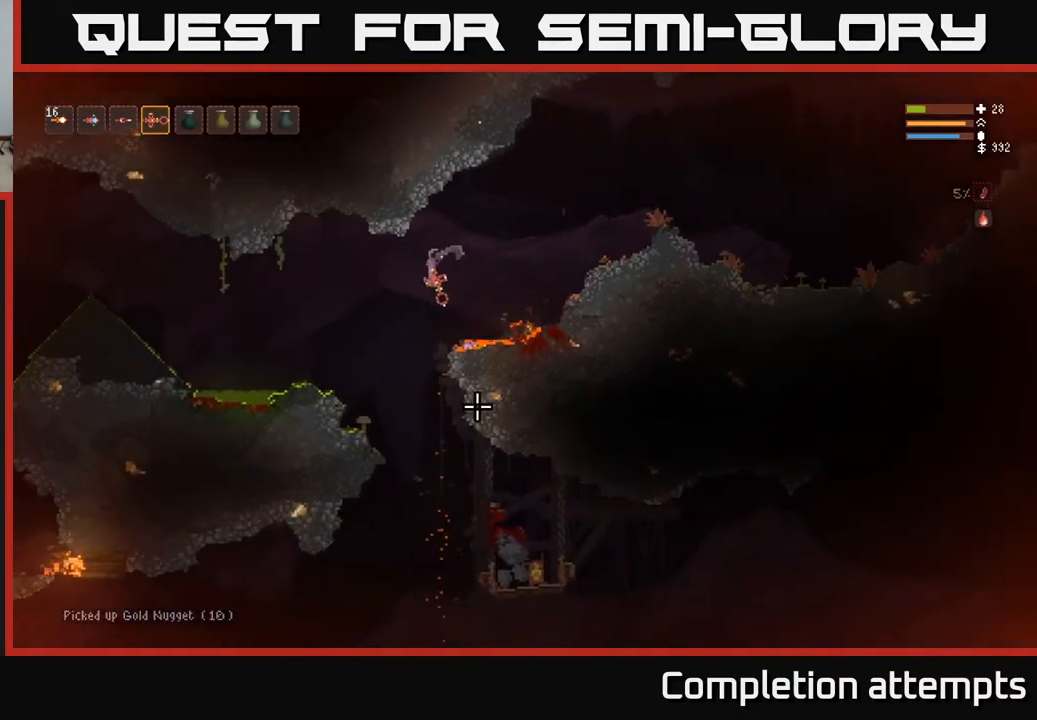
{"buttons": ["R2"], "left_stick": "right", "right_stick": "down-right", "events": [[333, "right_stick", "down-right"], [383, "left_stick", "right"], [483, "R2", "down"]]}
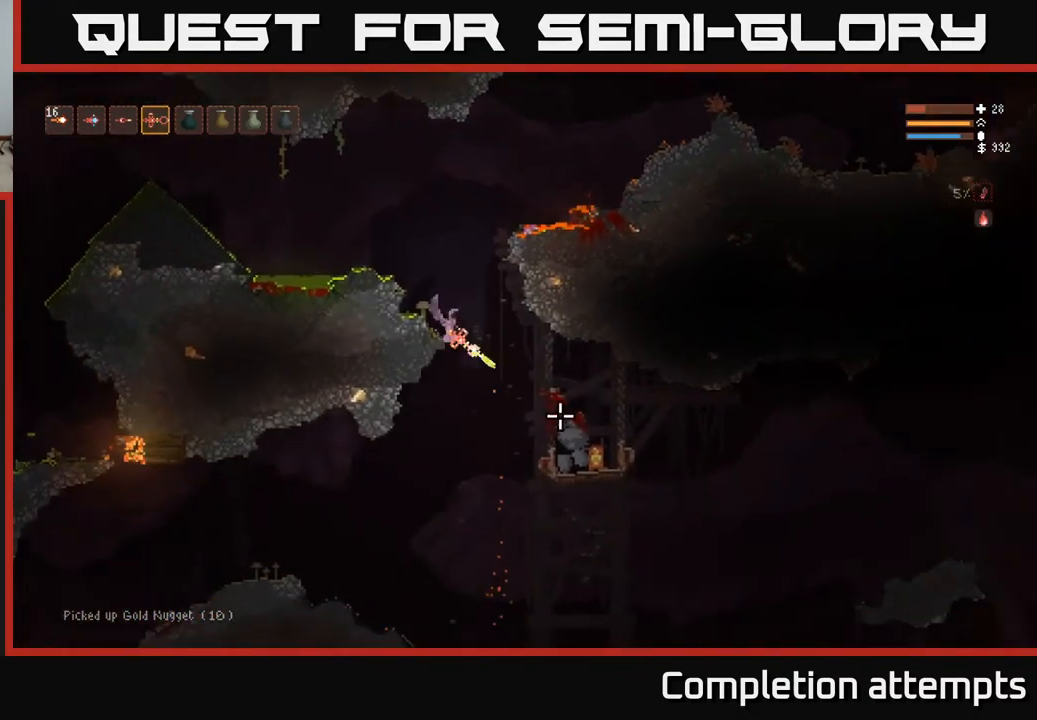
{"buttons": ["L2"], "left_stick": "center", "right_stick": "down-right", "events": [[33, "left_stick", "center"], [100, "R2", "up"], [200, "left_stick", "left"], [283, "L2", "down"], [300, "left_stick", "center"]]}
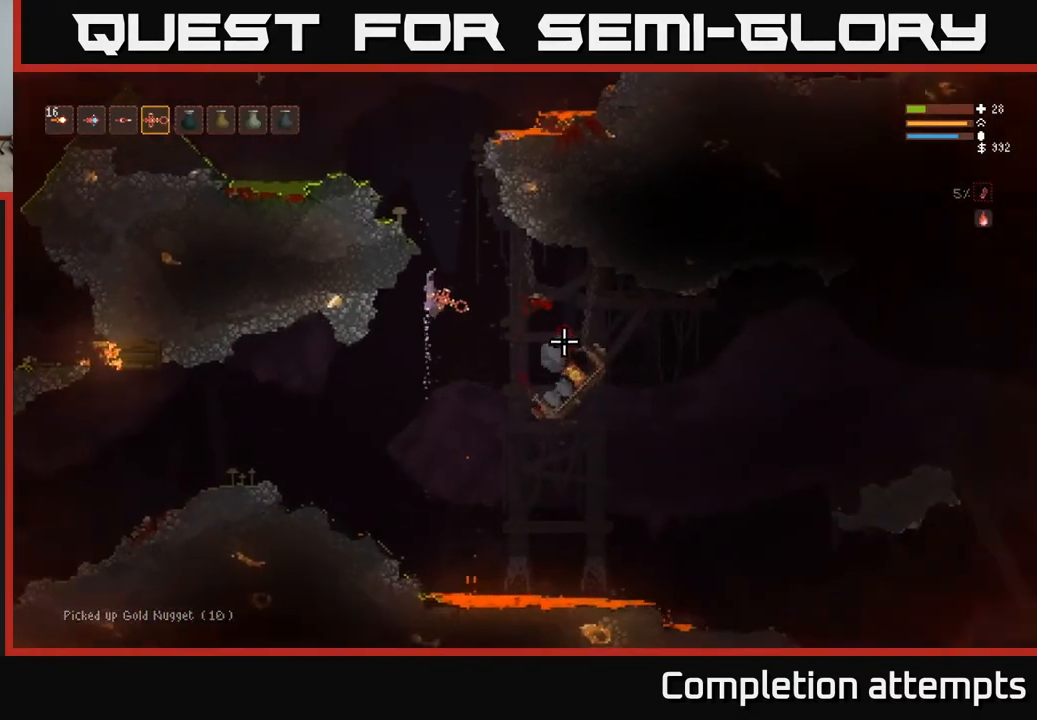
{"buttons": ["R2"], "left_stick": "center", "right_stick": "down-right", "events": [[100, "L2", "up"], [483, "R2", "down"]]}
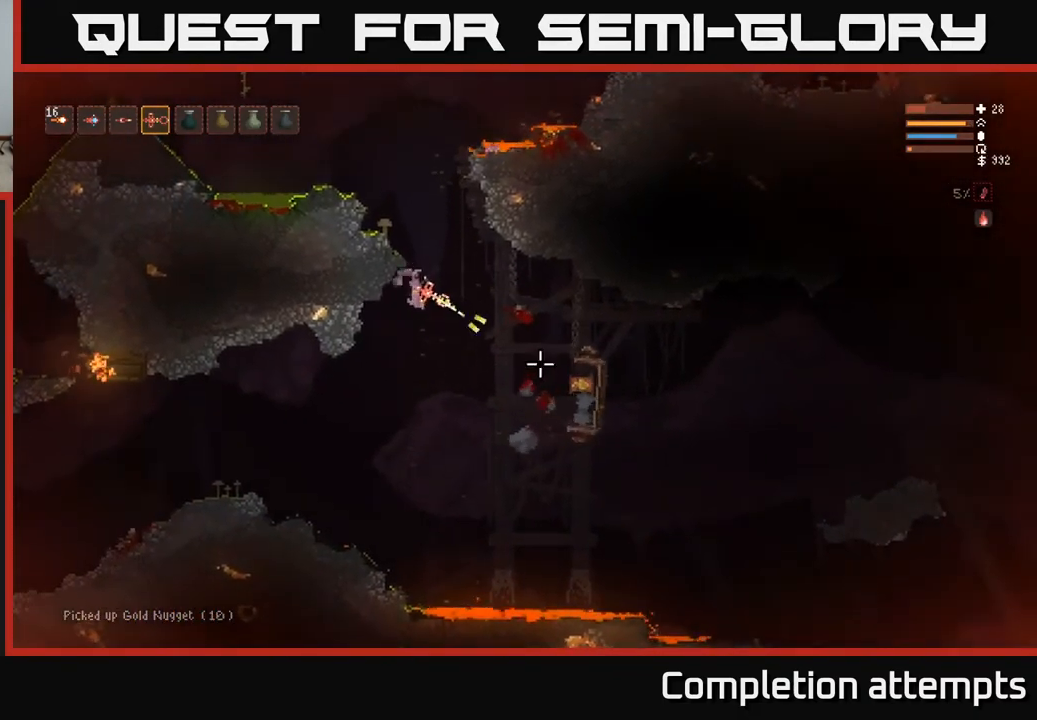
{"buttons": [], "left_stick": "left", "right_stick": "right", "events": [[33, "left_stick", "left"], [117, "R2", "up"], [367, "right_stick", "right"]]}
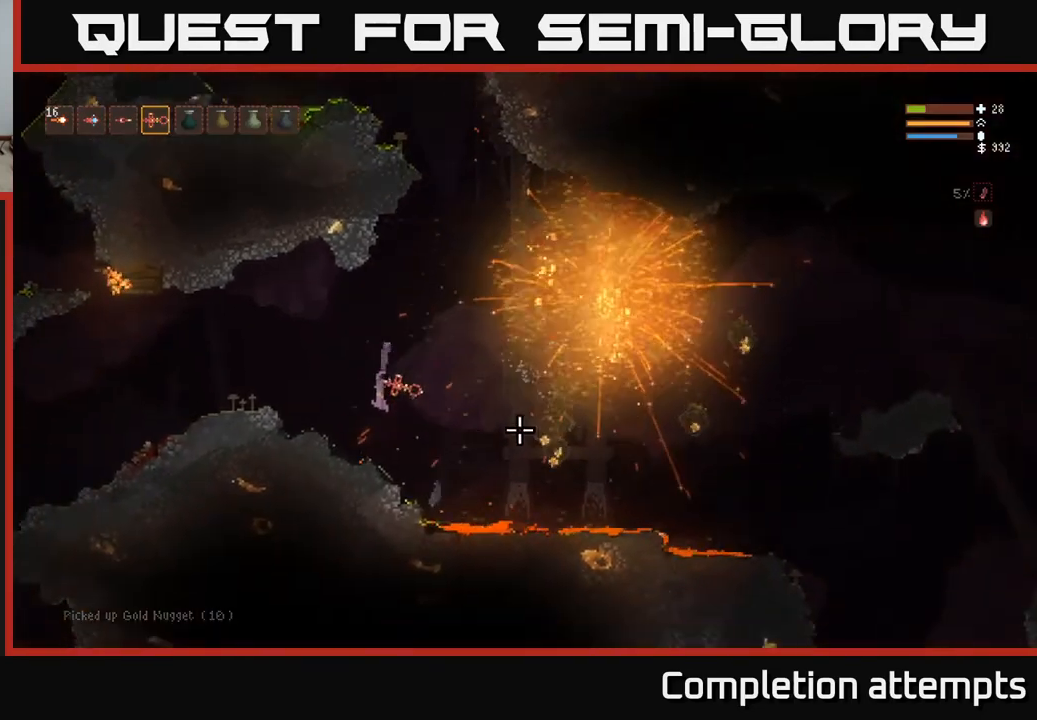
{"buttons": ["L2"], "left_stick": "left", "right_stick": "right", "events": [[33, "L2", "down"], [200, "L2", "up"], [350, "L2", "down"]]}
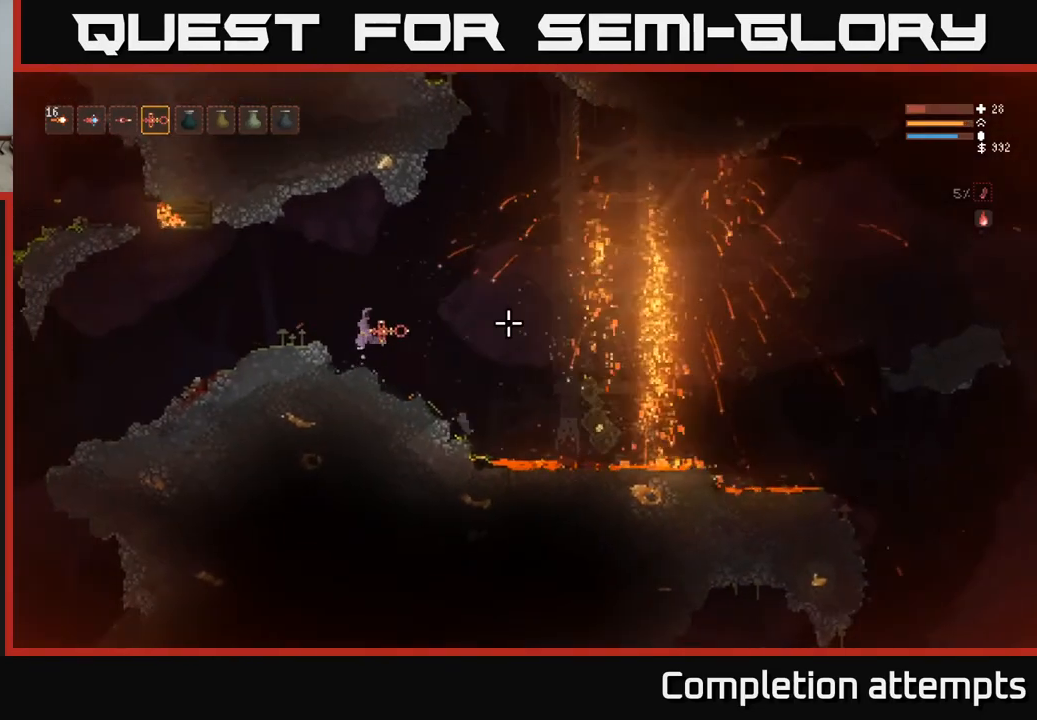
{"buttons": [], "left_stick": "center", "right_stick": "right", "events": [[100, "L2", "up"], [450, "left_stick", "center"]]}
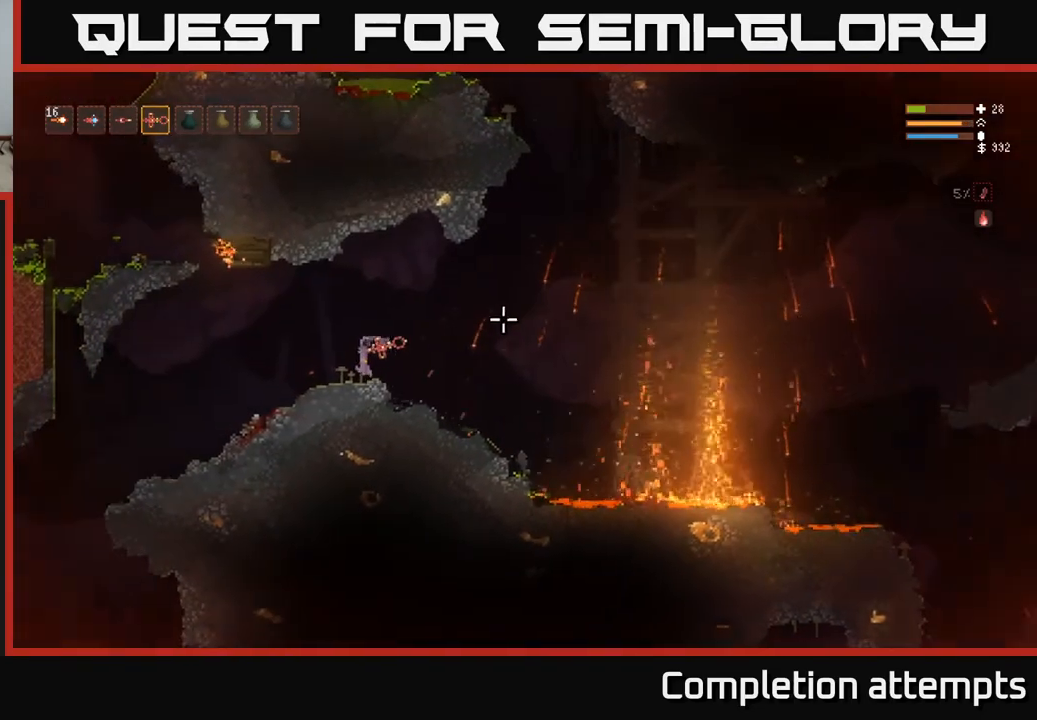
{"buttons": [], "left_stick": "center", "right_stick": "right", "events": []}
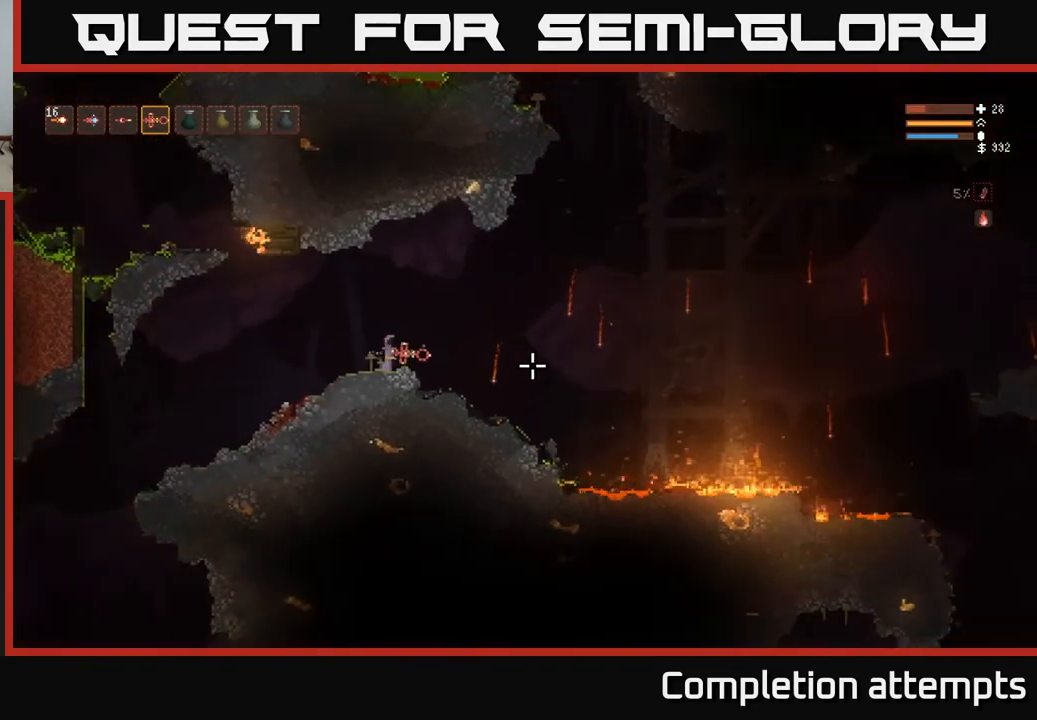
{"buttons": [], "left_stick": "left", "right_stick": "right", "events": [[233, "left_stick", "left"]]}
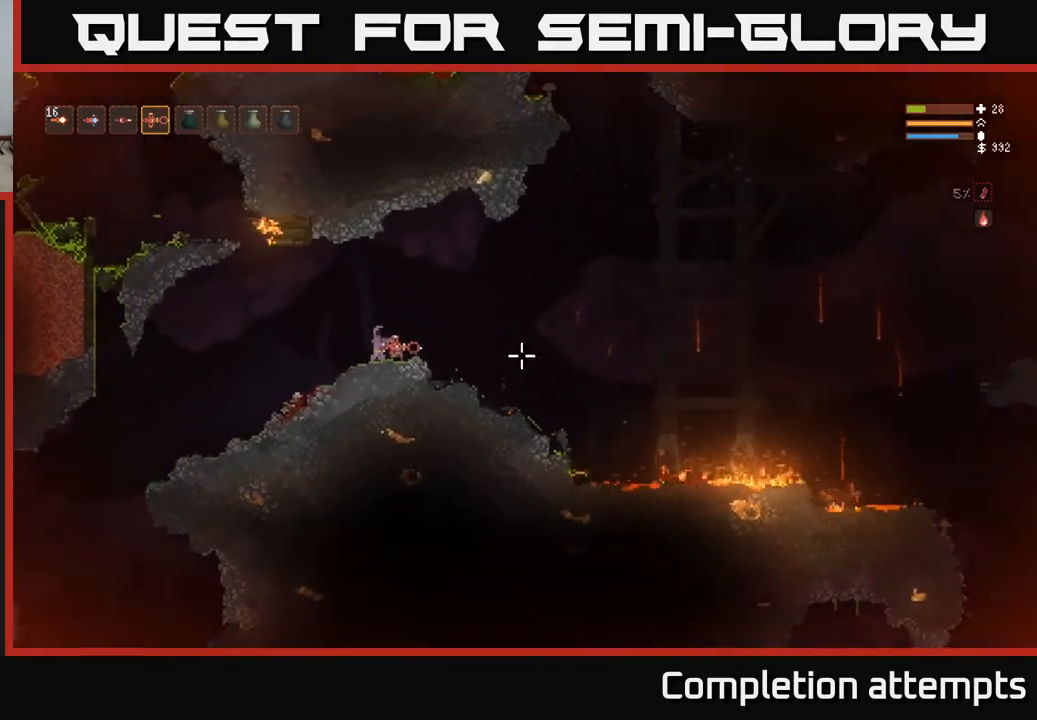
{"buttons": [], "left_stick": "left", "right_stick": "left", "events": [[233, "right_stick", "up"], [350, "right_stick", "left"]]}
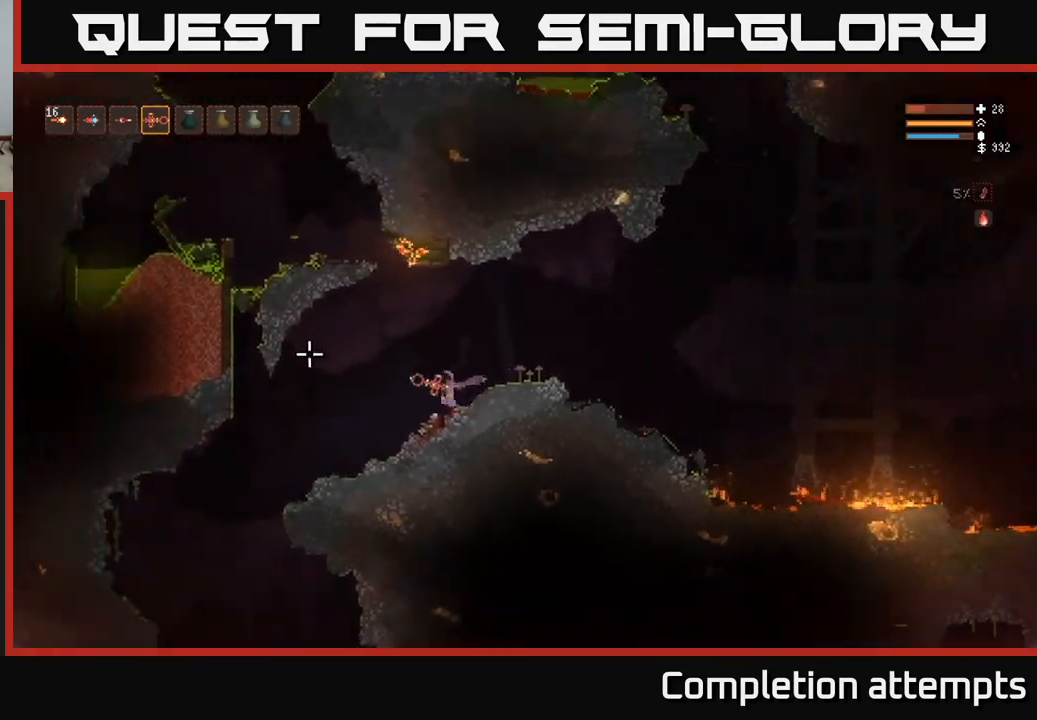
{"buttons": [], "left_stick": "left", "right_stick": "down-left", "events": [[250, "right_stick", "down-left"]]}
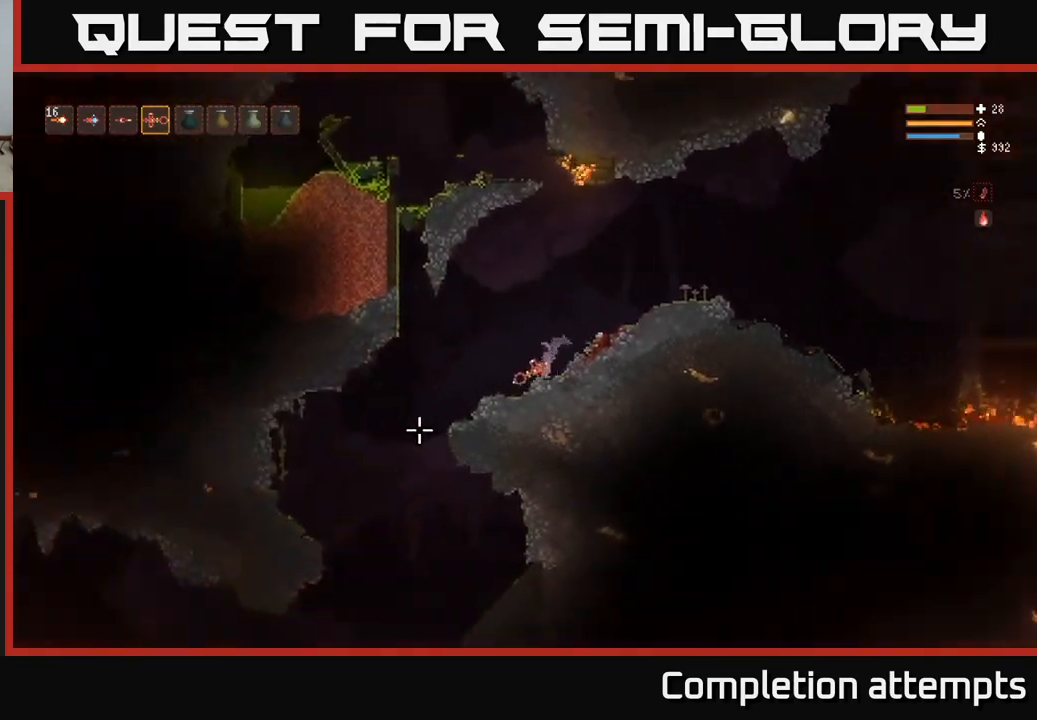
{"buttons": [], "left_stick": "left", "right_stick": "down-left", "events": []}
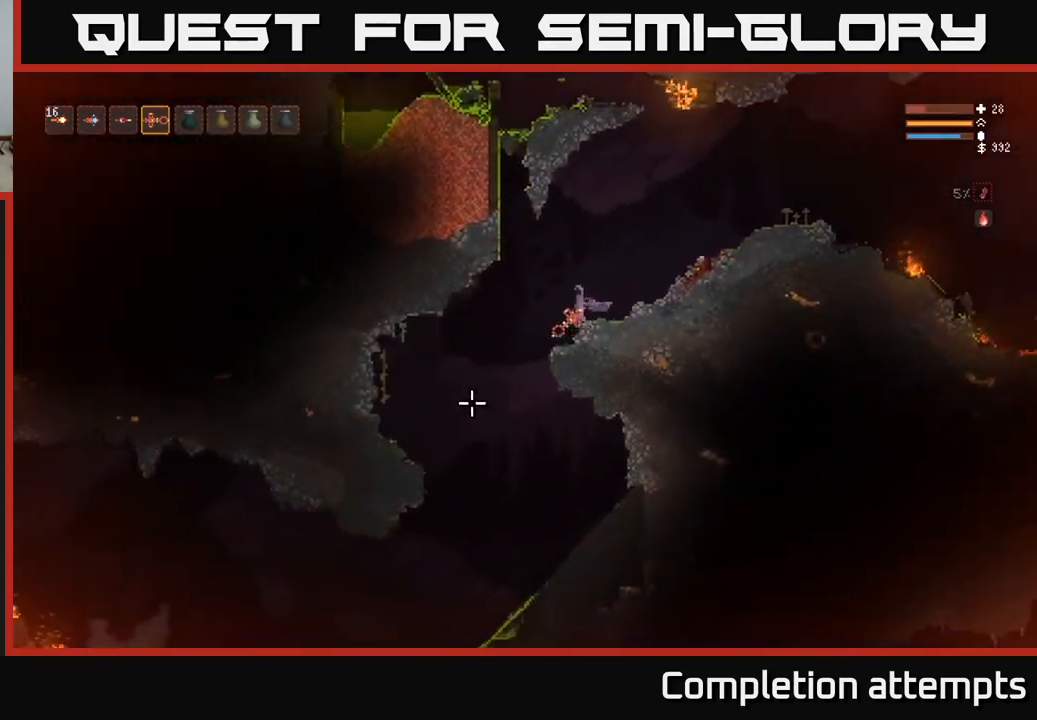
{"buttons": [], "left_stick": "left", "right_stick": "down-left", "events": []}
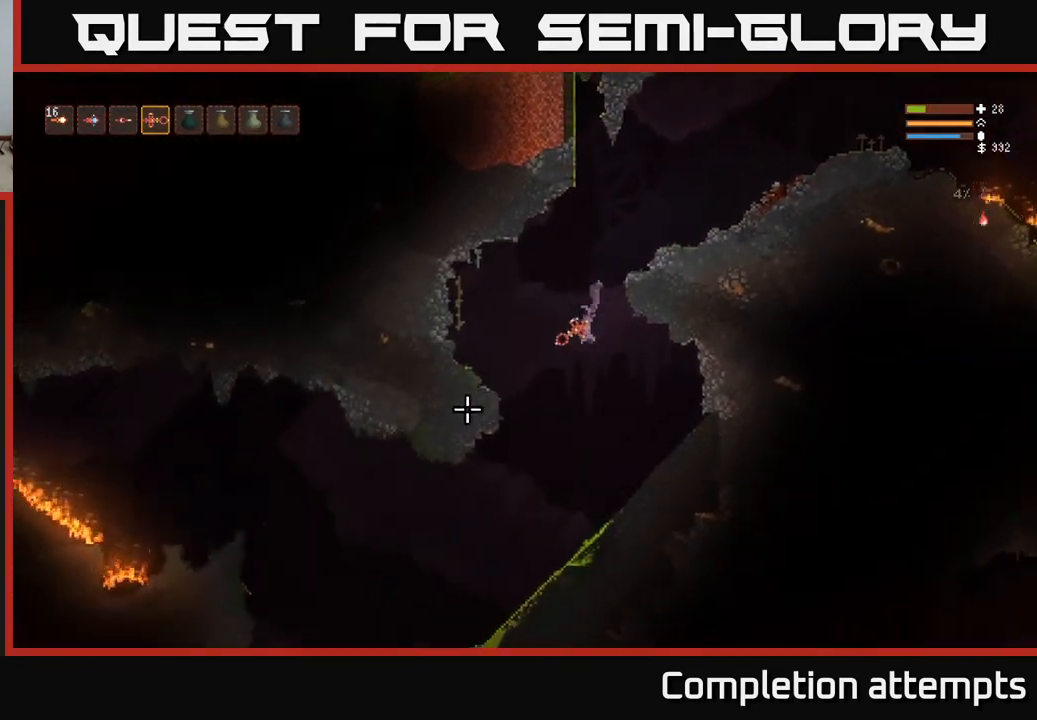
{"buttons": [], "left_stick": "left", "right_stick": "left", "events": [[100, "right_stick", "left"], [350, "L2", "down"], [483, "L2", "up"]]}
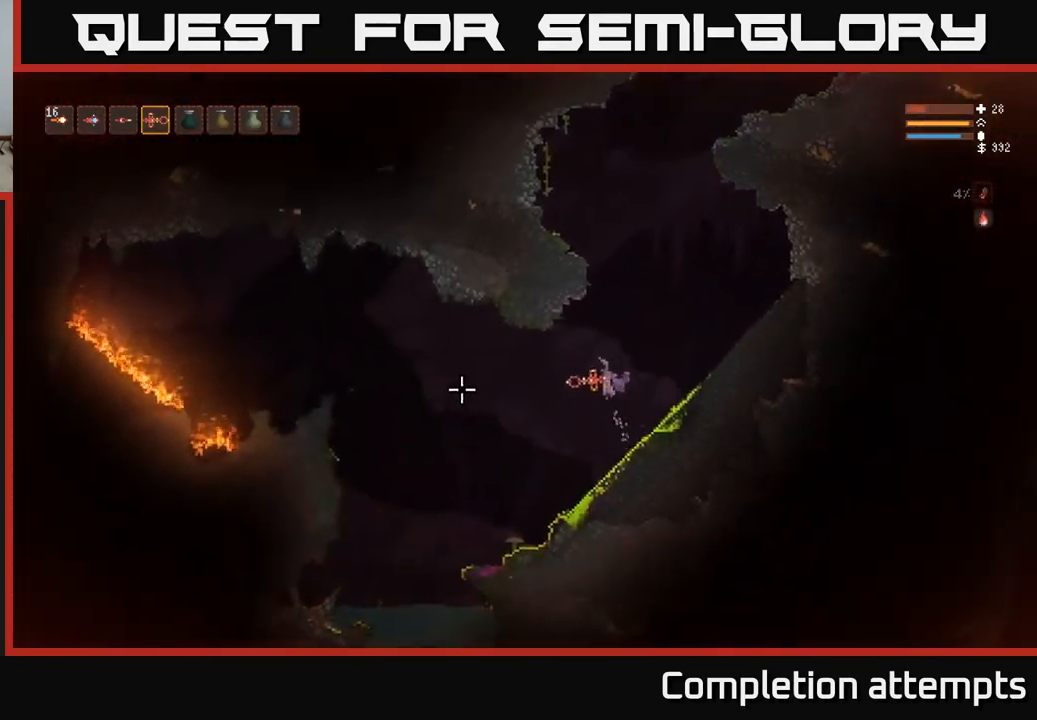
{"buttons": [], "left_stick": "left", "right_stick": "left", "events": [[300, "L2", "down"], [433, "L2", "up"]]}
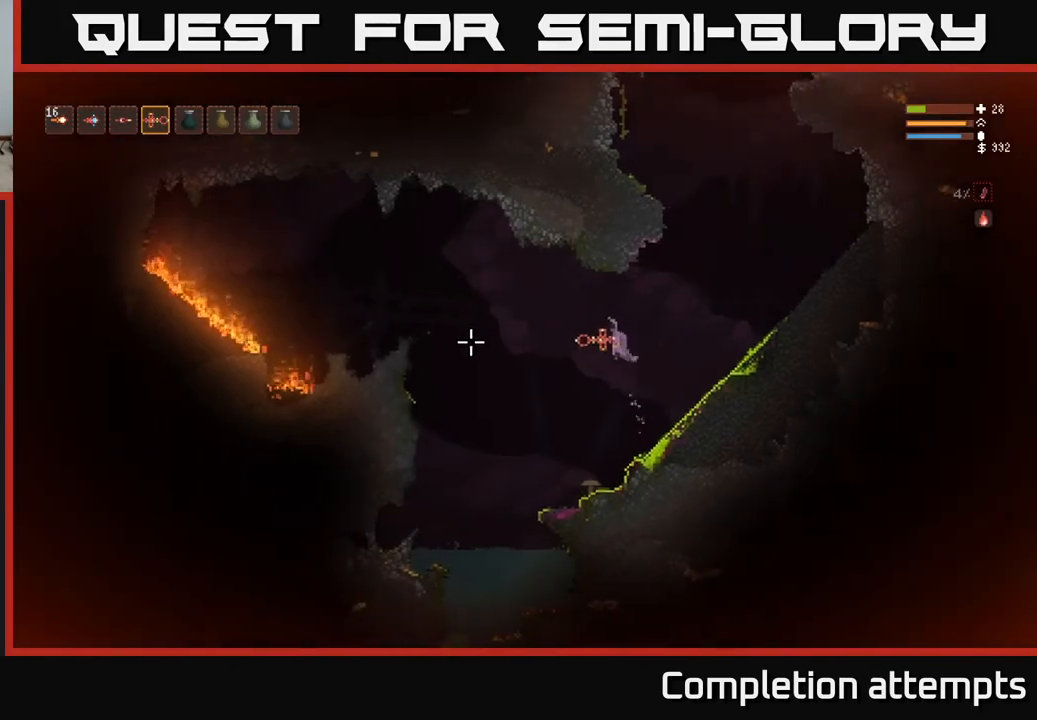
{"buttons": [], "left_stick": "left", "right_stick": "left", "events": []}
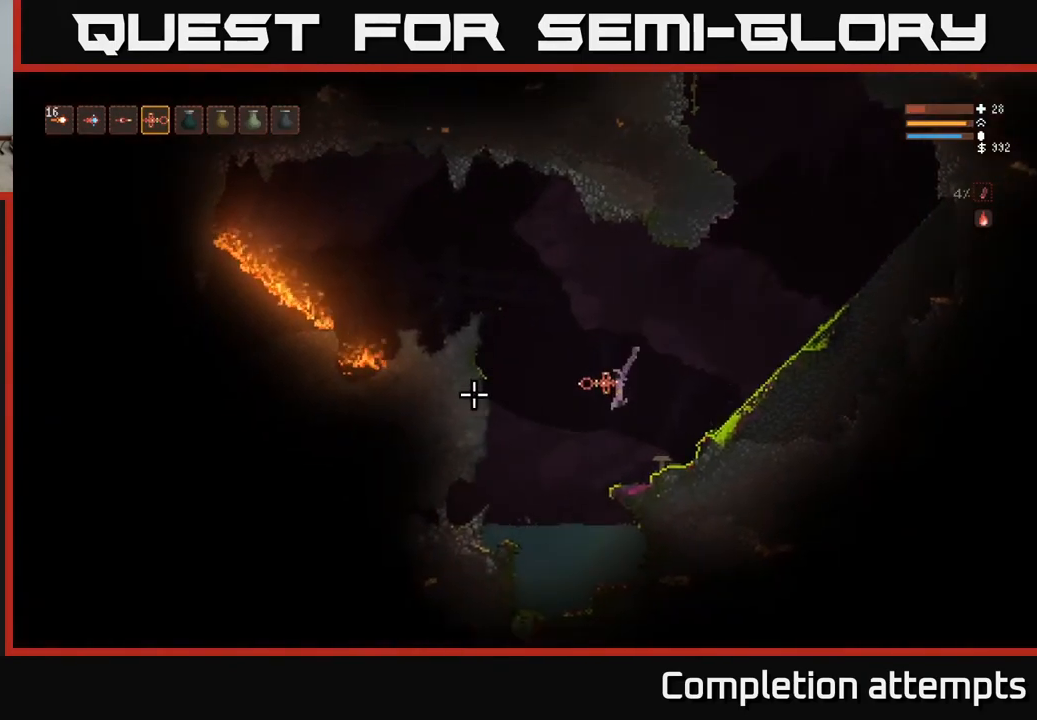
{"buttons": [], "left_stick": "left", "right_stick": "left", "events": []}
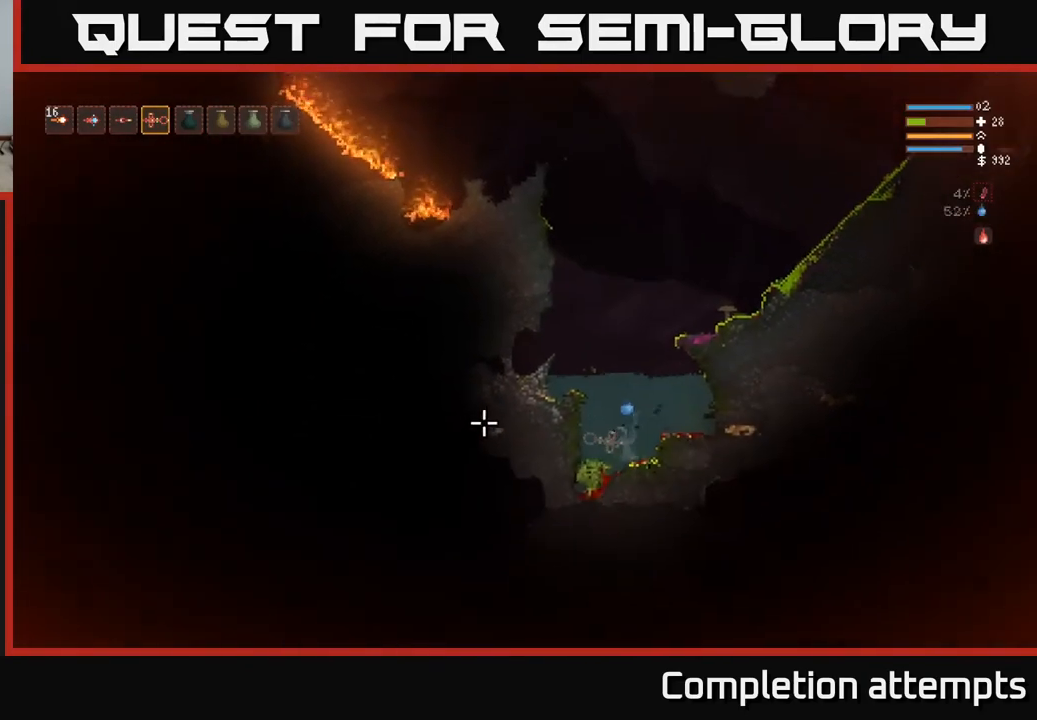
{"buttons": ["L2"], "left_stick": "center", "right_stick": "left", "events": [[83, "left_stick", "center"], [133, "right_stick", "up-left"], [267, "L2", "down"], [500, "right_stick", "left"]]}